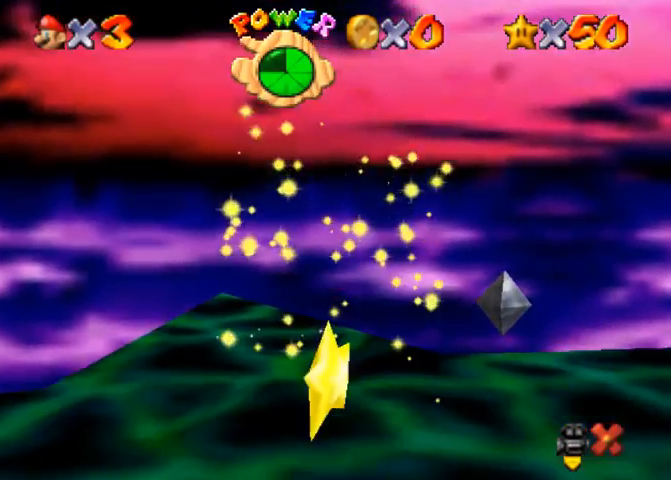
Gameplay with a controller (PlayStation layout); each line is a JSON object with the inputs held at the frame after it. "events" lists button and stick changes between this image and that frame as [ms after this image, input, new state], when the widget could be followed in between. Not read: L3 R3.
{"buttons": [], "left_stick": "up-left", "right_stick": "center", "events": [[233, "left_stick", "up-left"]]}
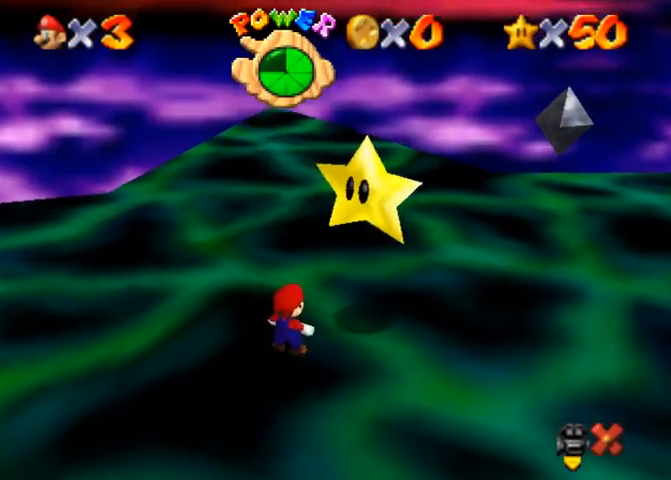
{"buttons": [], "left_stick": "center", "right_stick": "center", "events": [[433, "left_stick", "center"]]}
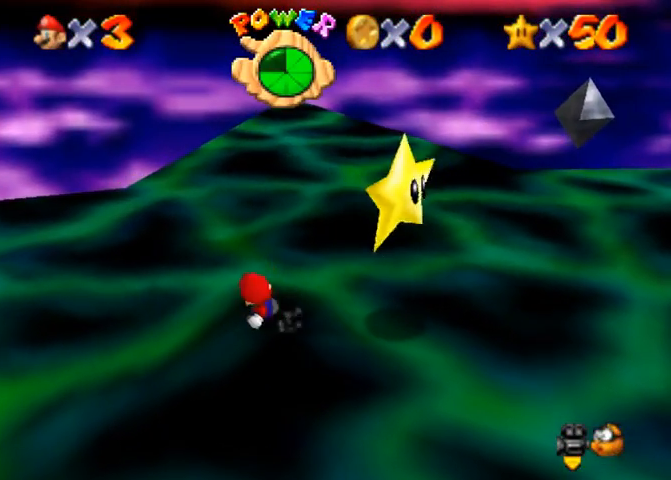
{"buttons": [], "left_stick": "down-right", "right_stick": "center", "events": [[133, "left_stick", "down-right"]]}
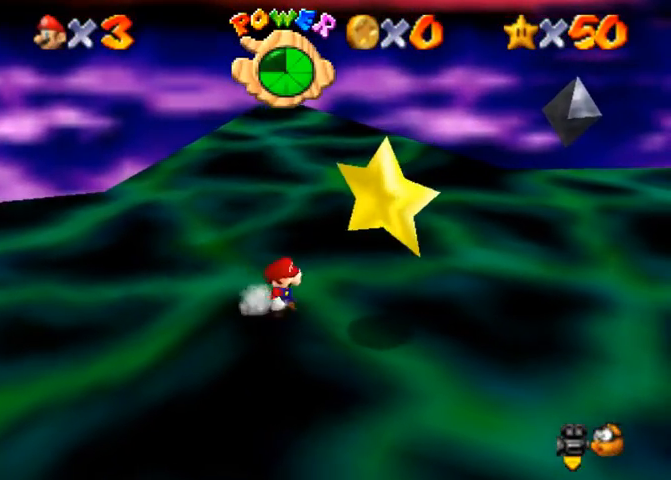
{"buttons": [], "left_stick": "center", "right_stick": "center", "events": [[167, "CROSS", "down"], [167, "R1", "down"], [367, "R1", "up"], [400, "CROSS", "up"], [467, "left_stick", "center"]]}
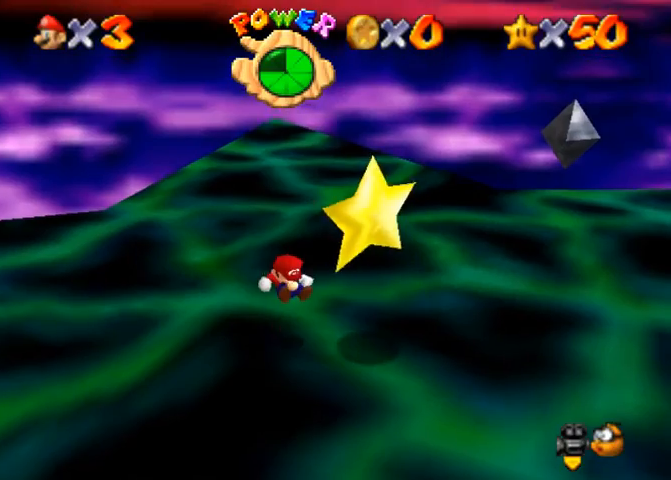
{"buttons": [], "left_stick": "down-right", "right_stick": "center", "events": [[200, "left_stick", "down-right"]]}
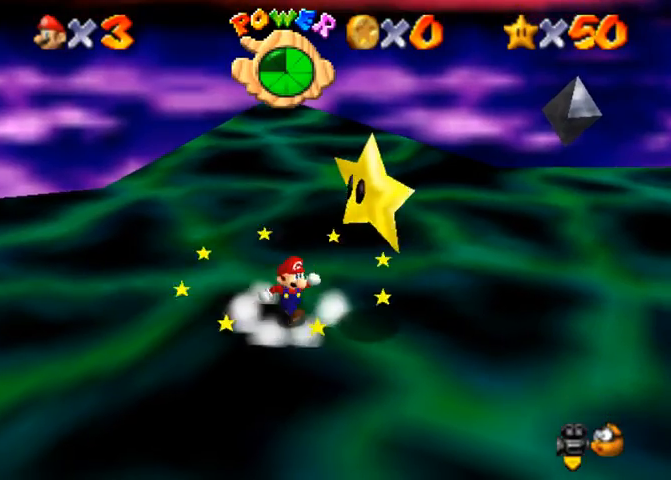
{"buttons": [], "left_stick": "center", "right_stick": "center", "events": [[167, "CROSS", "down"], [167, "R1", "down"], [300, "R1", "up"], [333, "CROSS", "up"], [367, "left_stick", "center"]]}
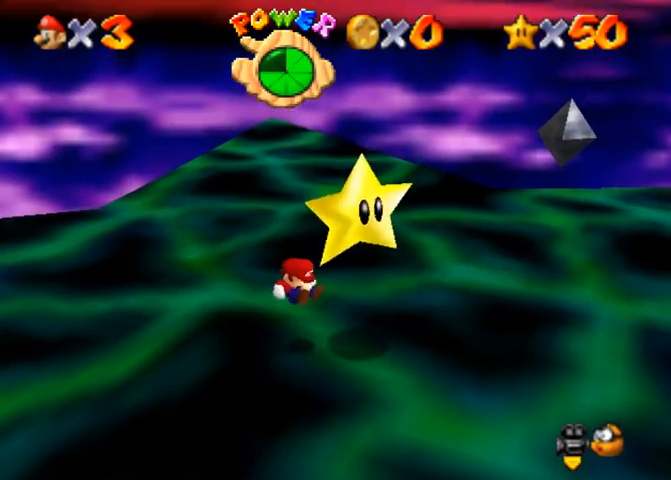
{"buttons": [], "left_stick": "right", "right_stick": "center", "events": [[433, "left_stick", "right"]]}
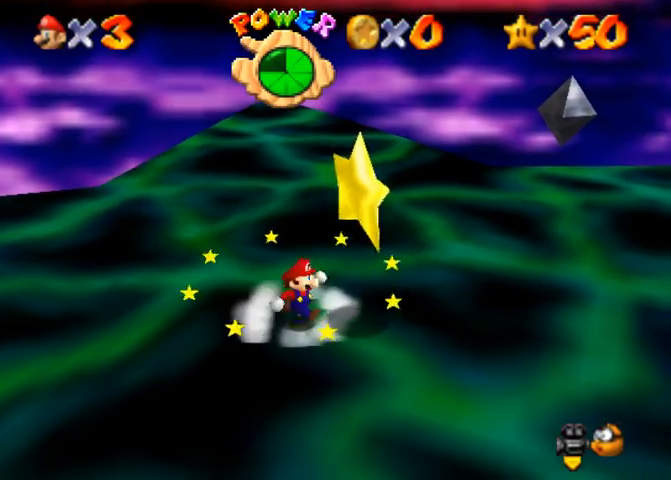
{"buttons": [], "left_stick": "center", "right_stick": "center", "events": [[233, "CROSS", "down"], [300, "R1", "down"], [333, "left_stick", "center"], [467, "CROSS", "up"], [467, "R1", "up"]]}
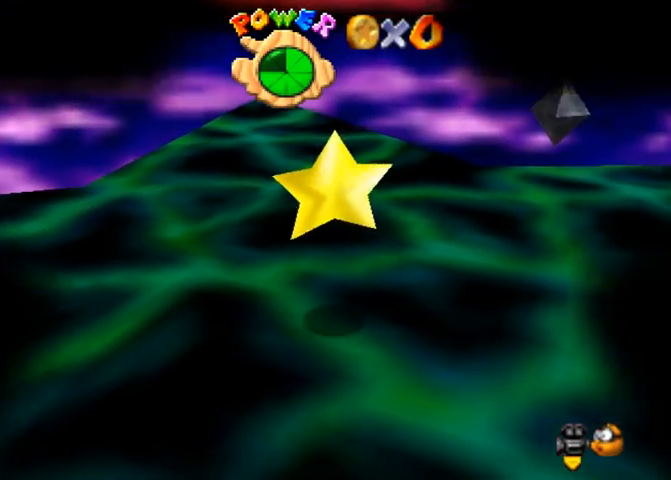
{"buttons": [], "left_stick": "center", "right_stick": "center", "events": []}
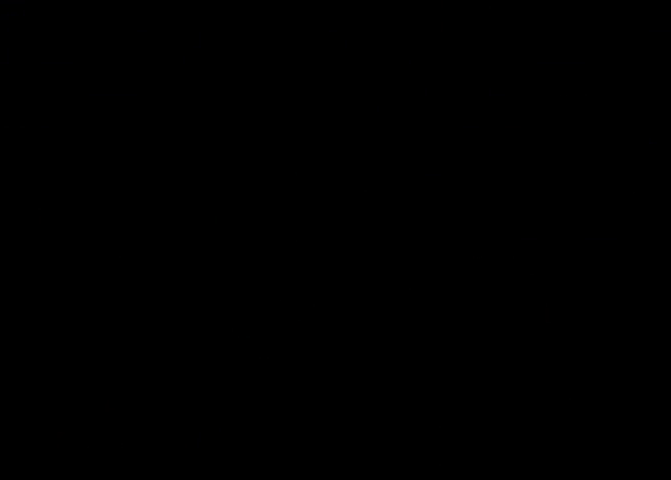
{"buttons": [], "left_stick": "center", "right_stick": "center", "events": []}
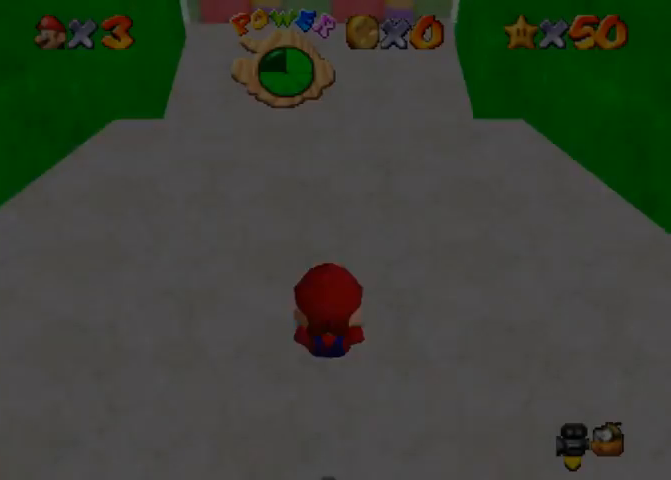
{"buttons": [], "left_stick": "up", "right_stick": "center", "events": [[233, "left_stick", "up"]]}
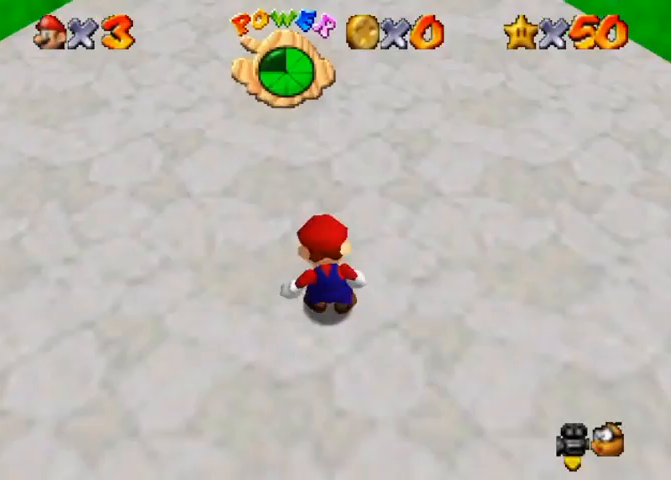
{"buttons": [], "left_stick": "center", "right_stick": "center", "events": [[400, "left_stick", "center"]]}
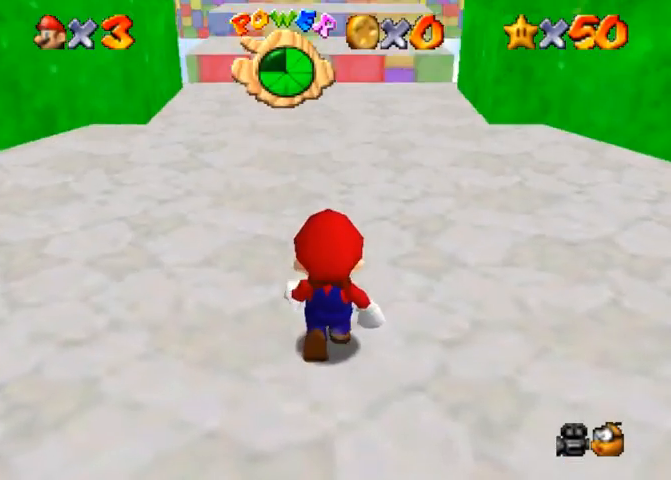
{"buttons": [], "left_stick": "center", "right_stick": "center", "events": []}
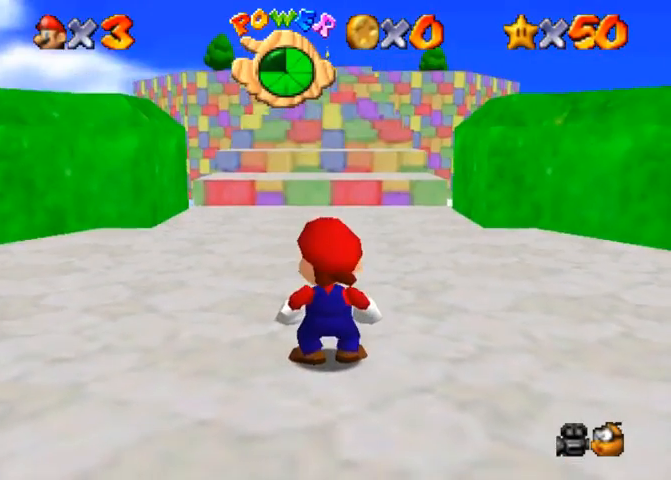
{"buttons": [], "left_stick": "up", "right_stick": "down-right", "events": [[233, "right_stick", "down-right"], [467, "left_stick", "up"]]}
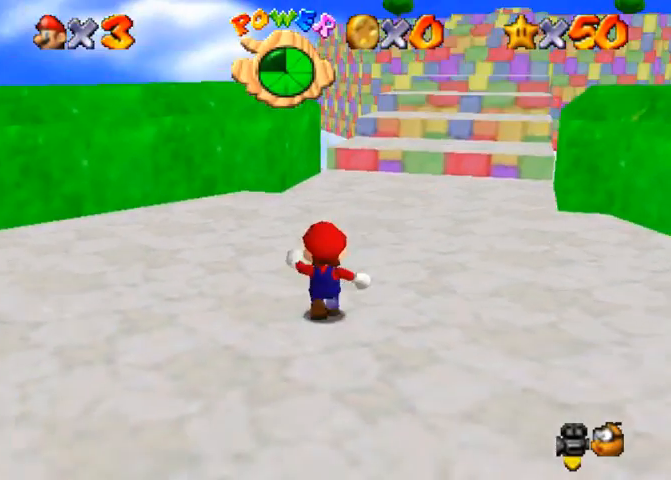
{"buttons": [], "left_stick": "left", "right_stick": "right", "events": [[133, "left_stick", "up-left"], [167, "right_stick", "center"], [267, "left_stick", "left"], [267, "right_stick", "right"], [400, "right_stick", "center"], [467, "right_stick", "right"]]}
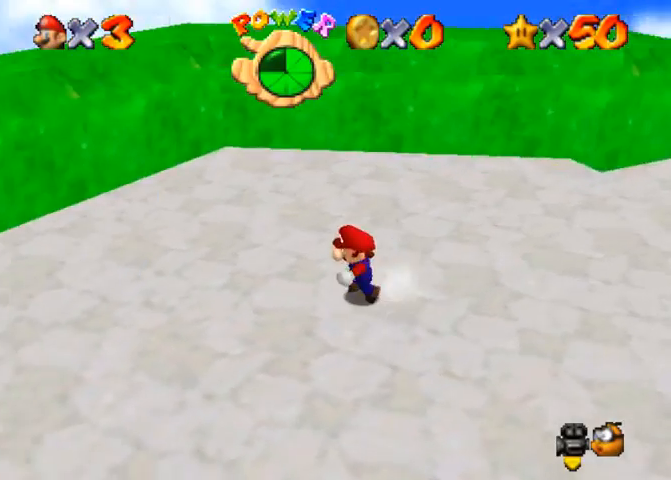
{"buttons": [], "left_stick": "up-left", "right_stick": "left", "events": [[100, "right_stick", "center"], [133, "left_stick", "up-left"], [267, "right_stick", "left"]]}
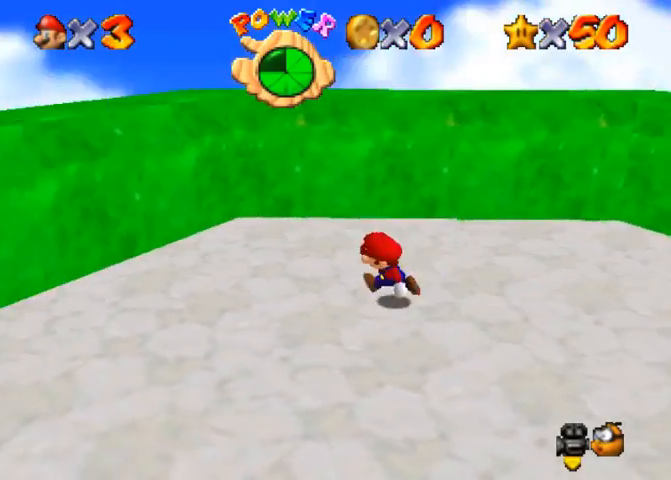
{"buttons": [], "left_stick": "left", "right_stick": "down-left", "events": [[33, "left_stick", "left"], [233, "right_stick", "down-left"]]}
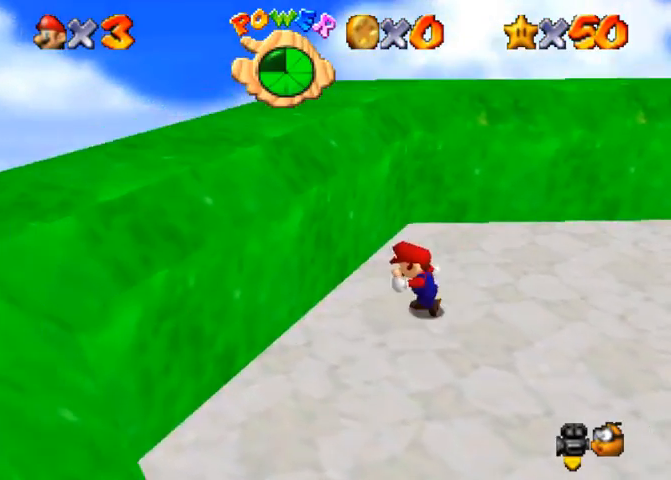
{"buttons": [], "left_stick": "left", "right_stick": "down-left", "events": [[133, "left_stick", "right"], [200, "CROSS", "down"], [233, "right_stick", "center"], [267, "left_stick", "left"], [300, "CROSS", "up"], [400, "right_stick", "down-left"]]}